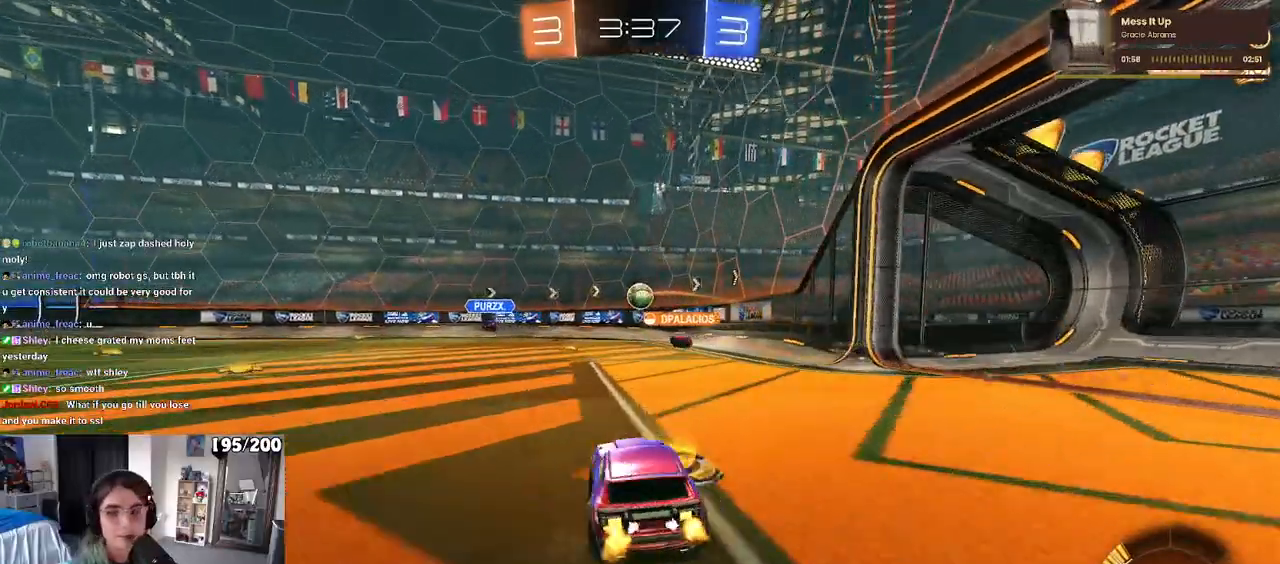
Gameplay with a controller (PlayStation layout); each line is a JSON object with the inputs held at the frame after it. "events" lists button and stick changes between this image and that frame as [ms after this image, input, new state], when the widget could be followed in between. Not read: R2.
{"buttons": [], "left_stick": "center", "right_stick": "center", "events": [[200, "left_stick", "center"]]}
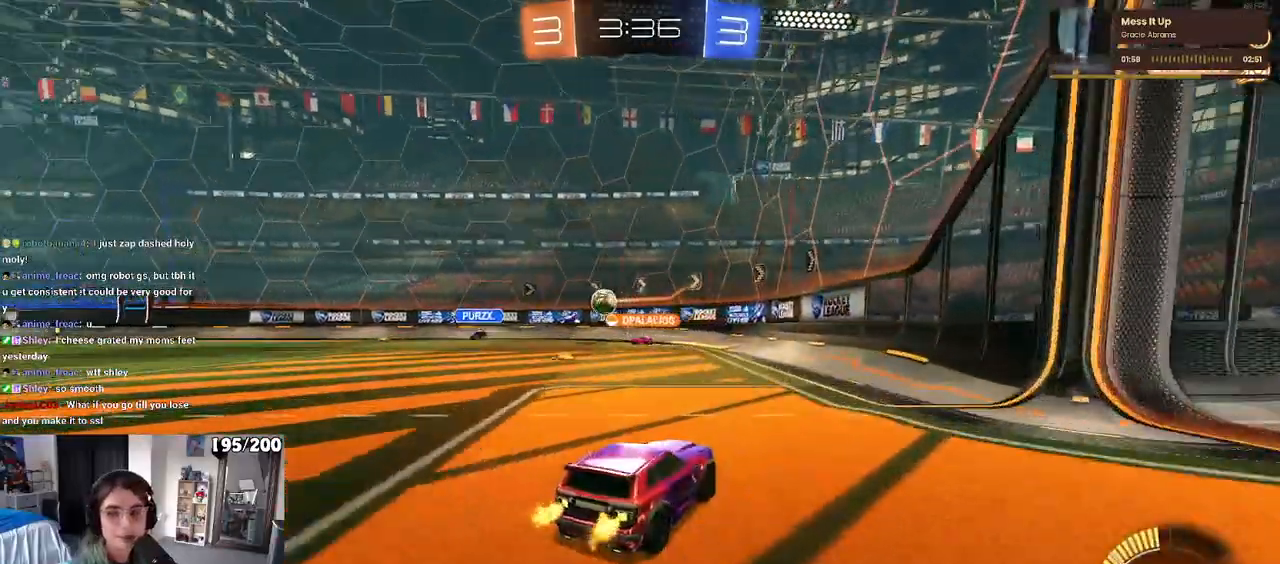
{"buttons": [], "left_stick": "left", "right_stick": "center", "events": [[150, "SQUARE", "down"], [150, "left_stick", "left"], [267, "SQUARE", "up"]]}
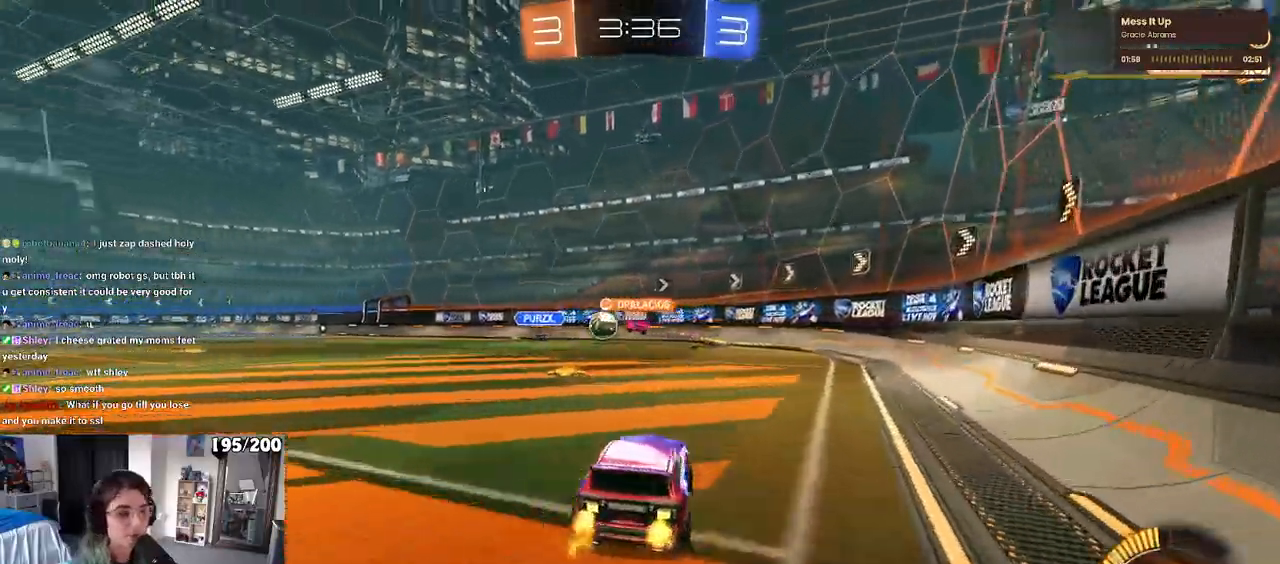
{"buttons": [], "left_stick": "center", "right_stick": "center", "events": [[250, "left_stick", "center"], [317, "left_stick", "right"], [450, "left_stick", "center"]]}
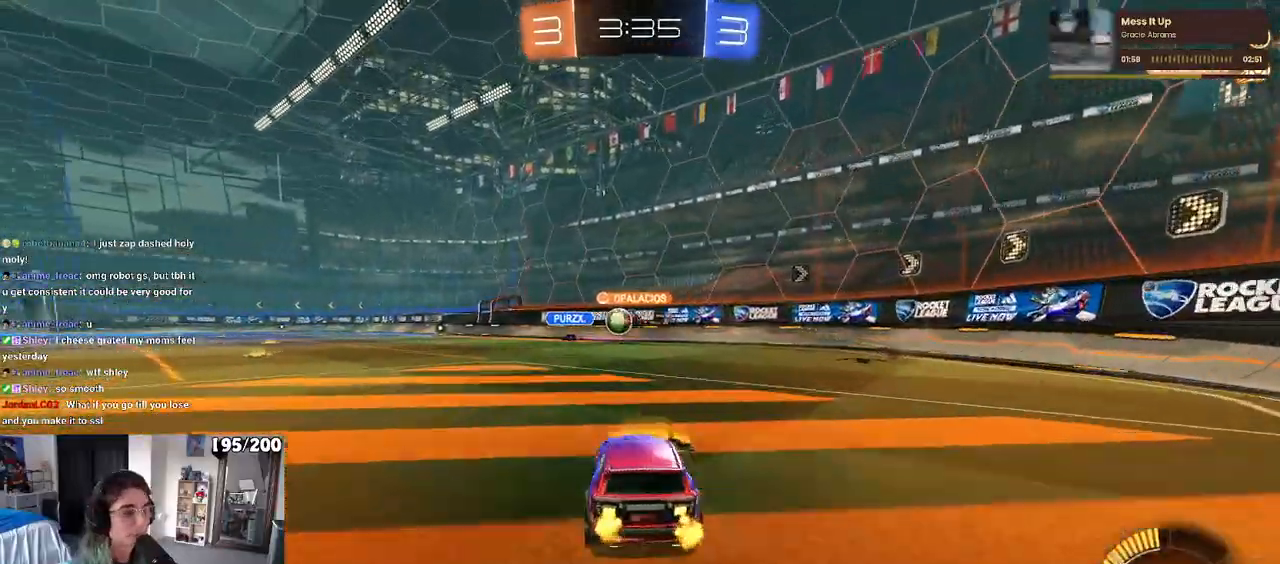
{"buttons": [], "left_stick": "left", "right_stick": "center", "events": [[450, "left_stick", "left"]]}
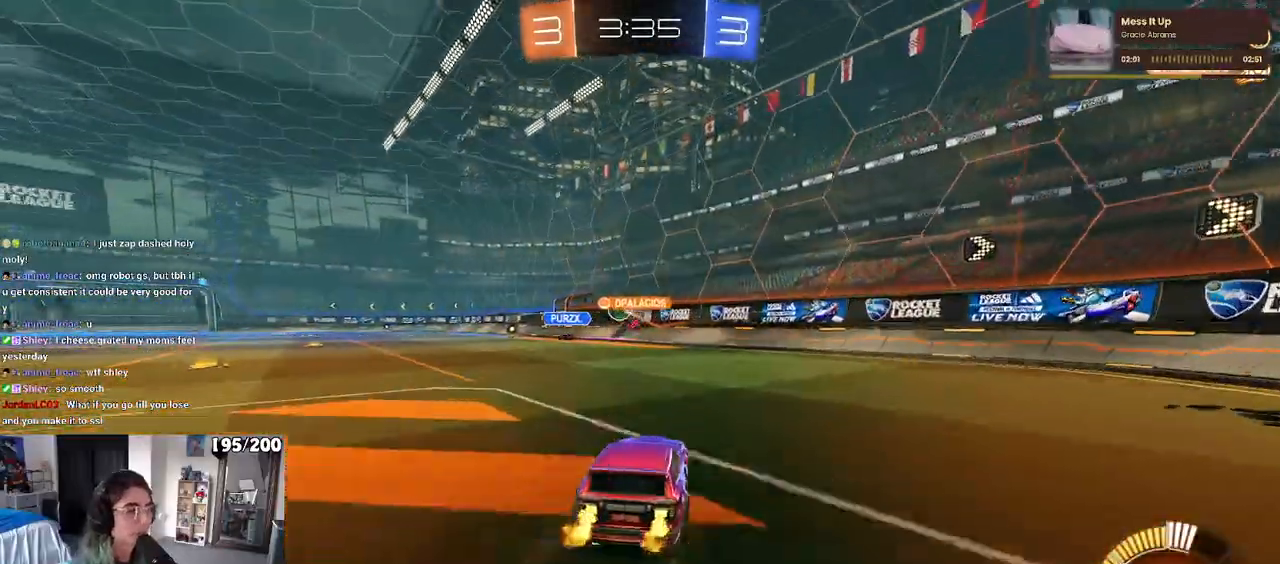
{"buttons": ["CROSS", "SQUARE", "R1"], "left_stick": "down-left", "right_stick": "center", "events": [[183, "left_stick", "center"], [283, "R1", "down"], [300, "CROSS", "down"], [300, "left_stick", "up"], [350, "left_stick", "up-left"], [383, "CROSS", "up"], [433, "CROSS", "down"], [483, "left_stick", "down-left"], [500, "SQUARE", "down"]]}
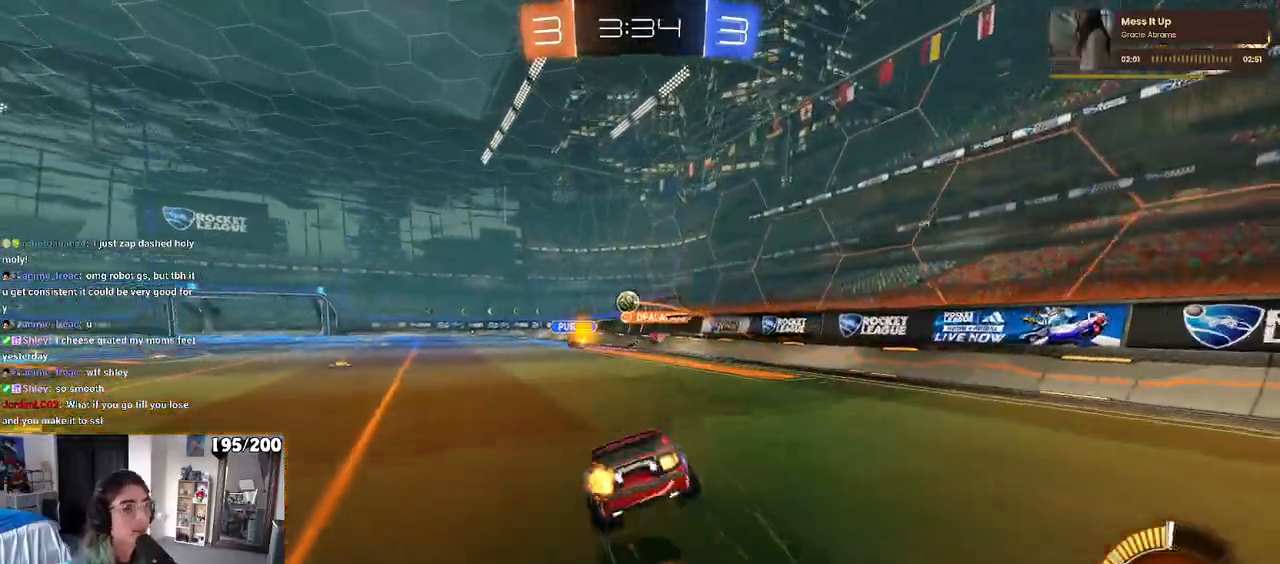
{"buttons": ["SQUARE"], "left_stick": "down-left", "right_stick": "center", "events": [[17, "left_stick", "down"], [50, "CROSS", "up"], [250, "R1", "up"], [250, "left_stick", "down-left"]]}
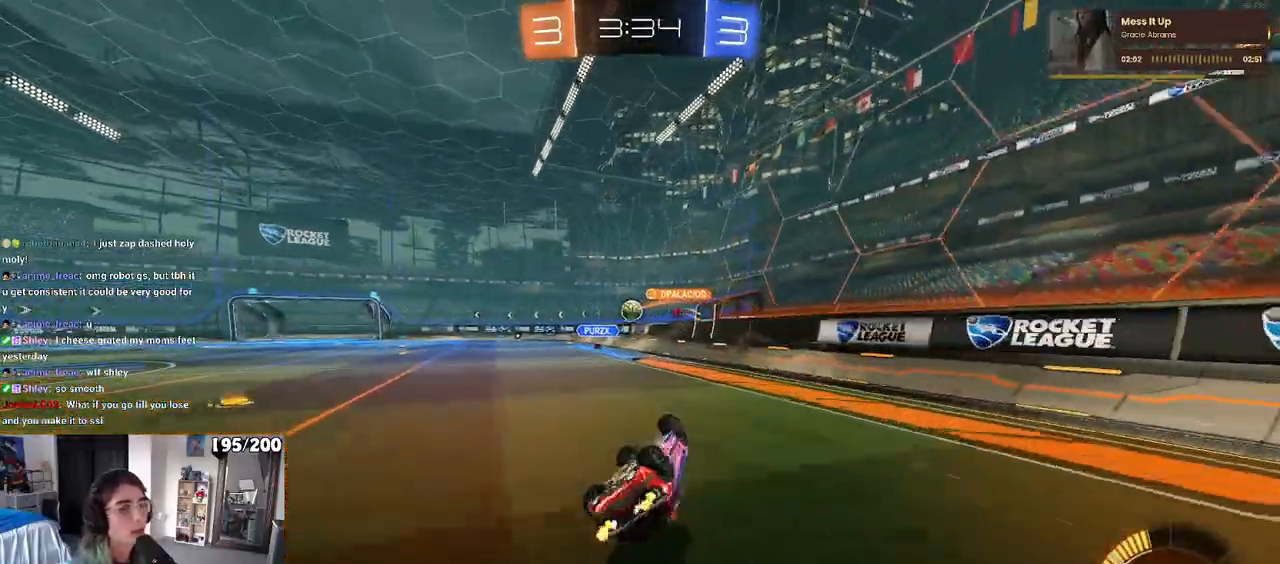
{"buttons": [], "left_stick": "center", "right_stick": "center", "events": [[233, "SQUARE", "up"], [267, "left_stick", "center"]]}
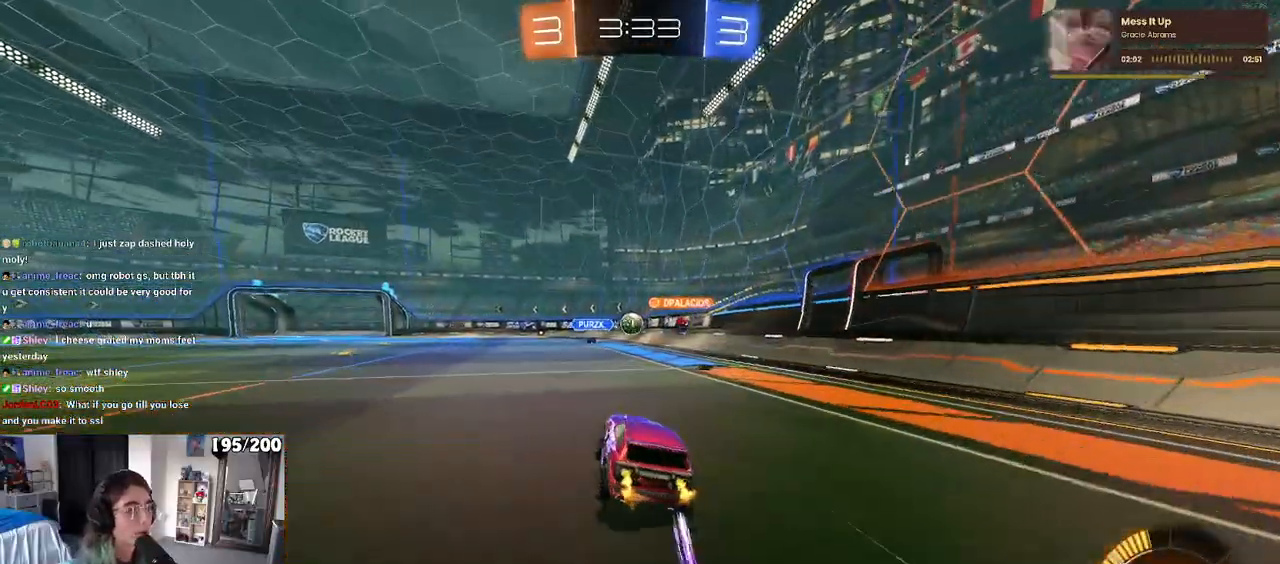
{"buttons": [], "left_stick": "center", "right_stick": "center", "events": []}
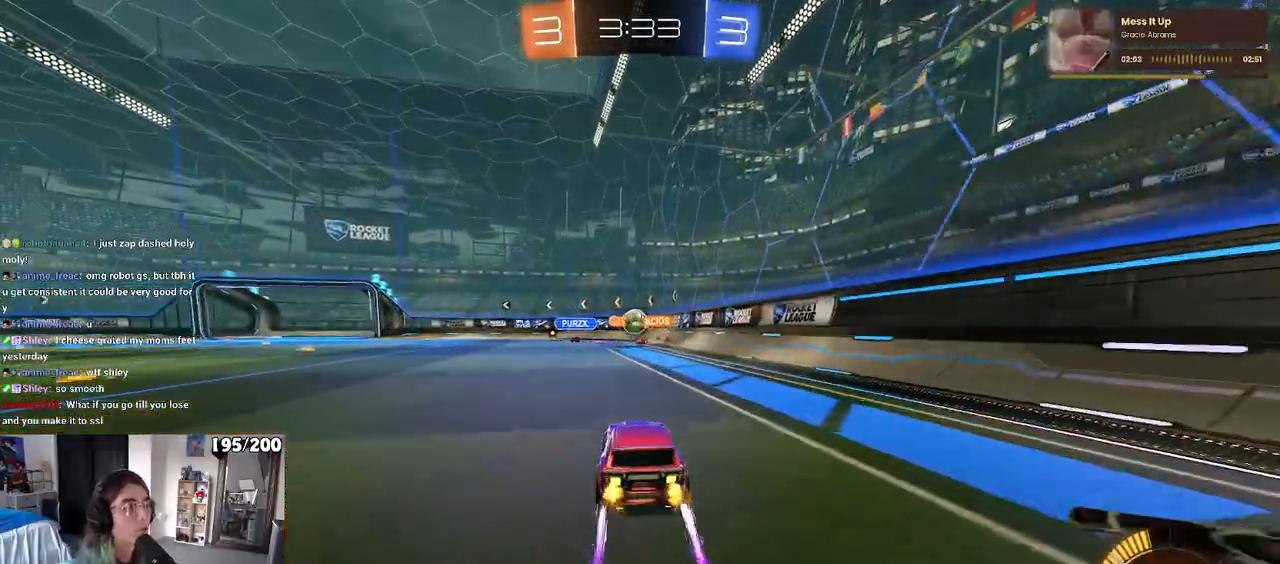
{"buttons": [], "left_stick": "center", "right_stick": "center", "events": [[283, "left_stick", "right"], [500, "left_stick", "center"]]}
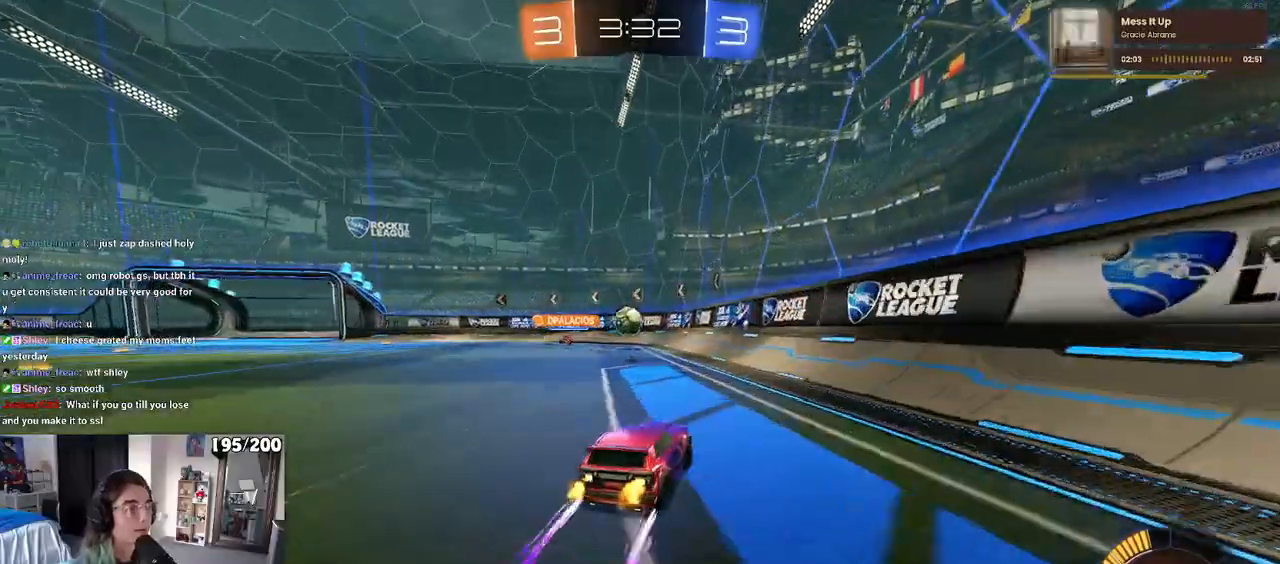
{"buttons": [], "left_stick": "down-right", "right_stick": "center", "events": [[50, "left_stick", "left"], [117, "L2", "down"], [183, "left_stick", "center"], [400, "L2", "up"], [450, "left_stick", "down-right"]]}
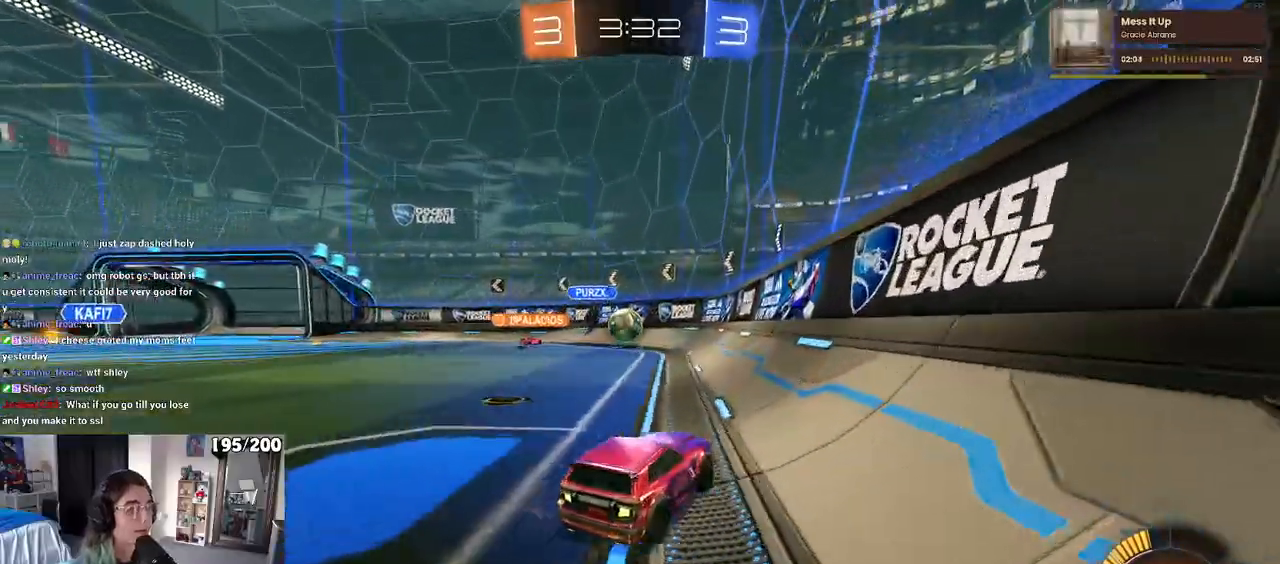
{"buttons": [], "left_stick": "left", "right_stick": "center", "events": [[50, "left_stick", "left"]]}
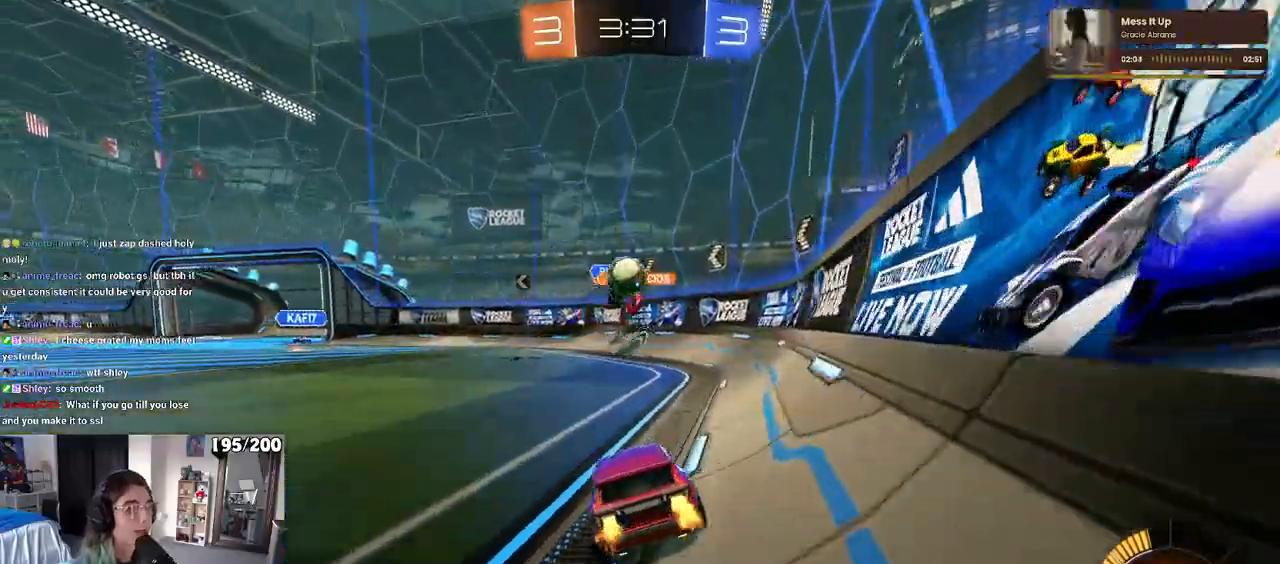
{"buttons": [], "left_stick": "left", "right_stick": "center", "events": [[150, "L2", "down"], [150, "left_stick", "center"], [233, "left_stick", "left"], [300, "L2", "up"]]}
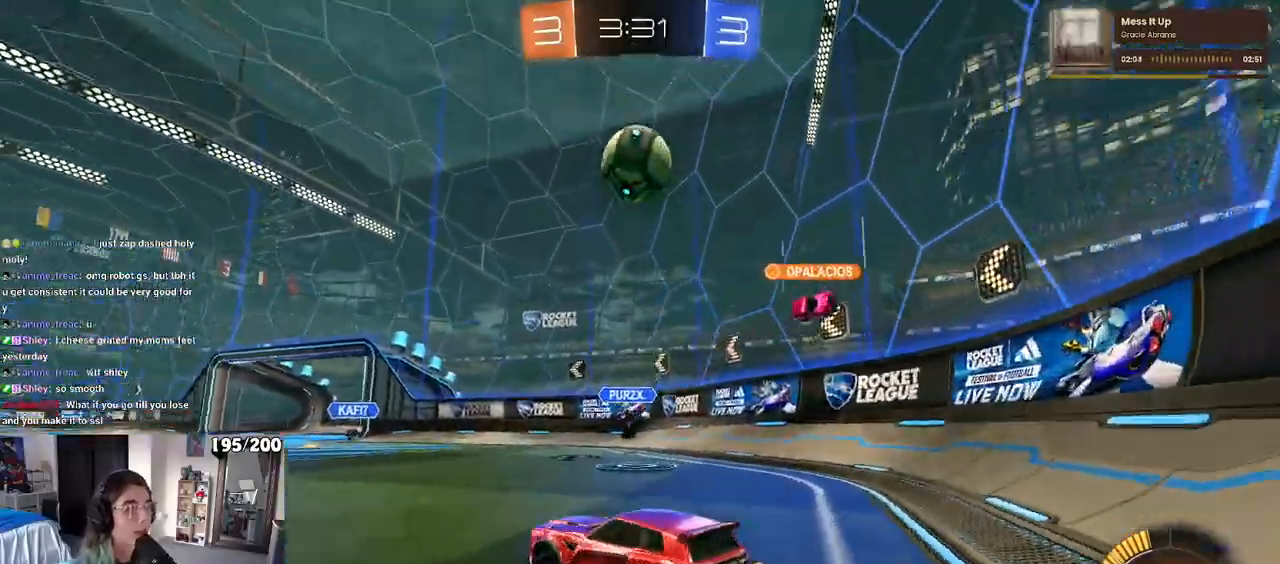
{"buttons": ["R1"], "left_stick": "left", "right_stick": "center", "events": [[133, "TRIANGLE", "down"], [250, "R1", "down"], [250, "TRIANGLE", "up"]]}
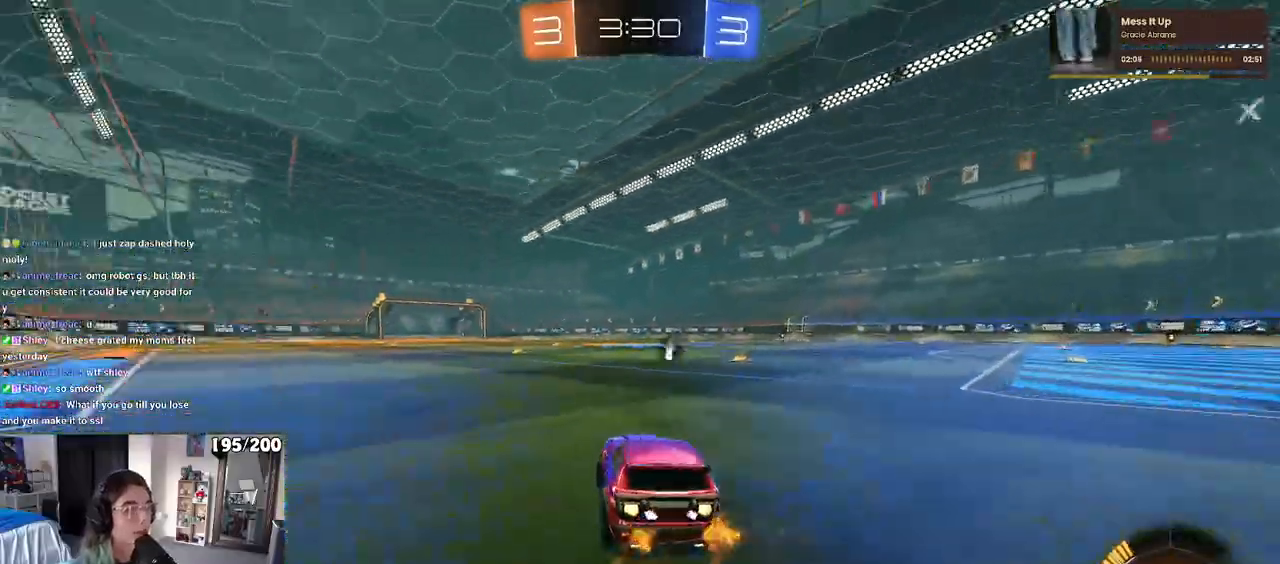
{"buttons": ["CROSS", "R1"], "left_stick": "up", "right_stick": "center", "events": [[217, "left_stick", "center"], [267, "left_stick", "right"], [333, "CROSS", "down"], [367, "left_stick", "up"], [433, "CROSS", "up"], [483, "CROSS", "down"]]}
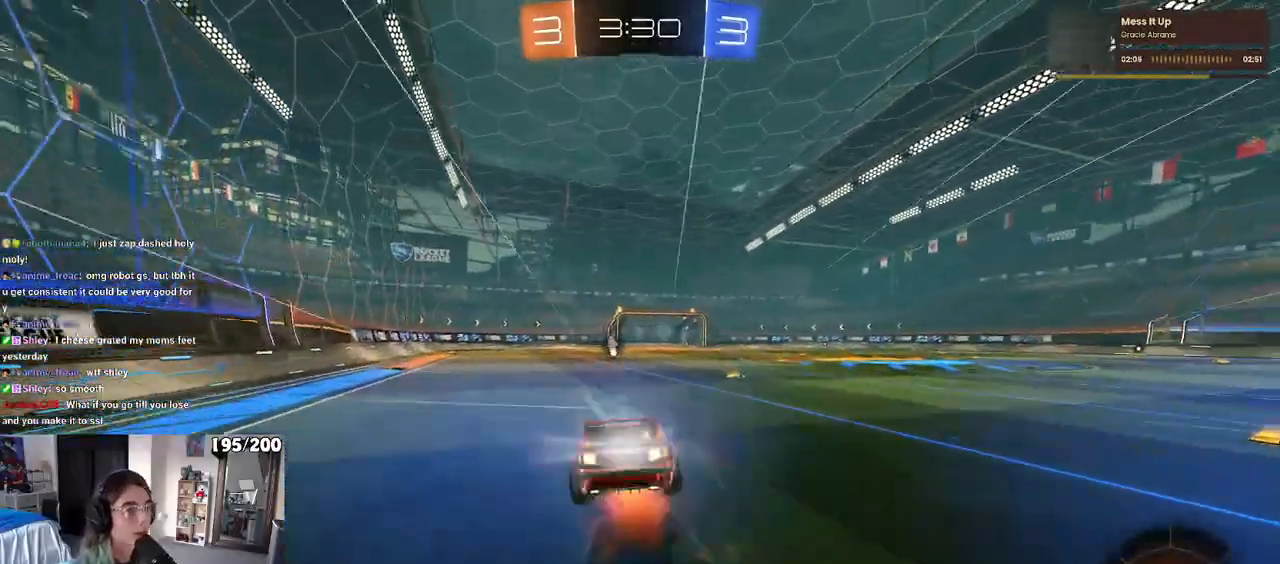
{"buttons": ["CROSS", "SQUARE"], "left_stick": "down-left", "right_stick": "center", "events": [[33, "left_stick", "down"], [133, "TRIANGLE", "down"], [217, "left_stick", "down-left"], [367, "TRIANGLE", "up"], [433, "R1", "up"], [483, "SQUARE", "down"]]}
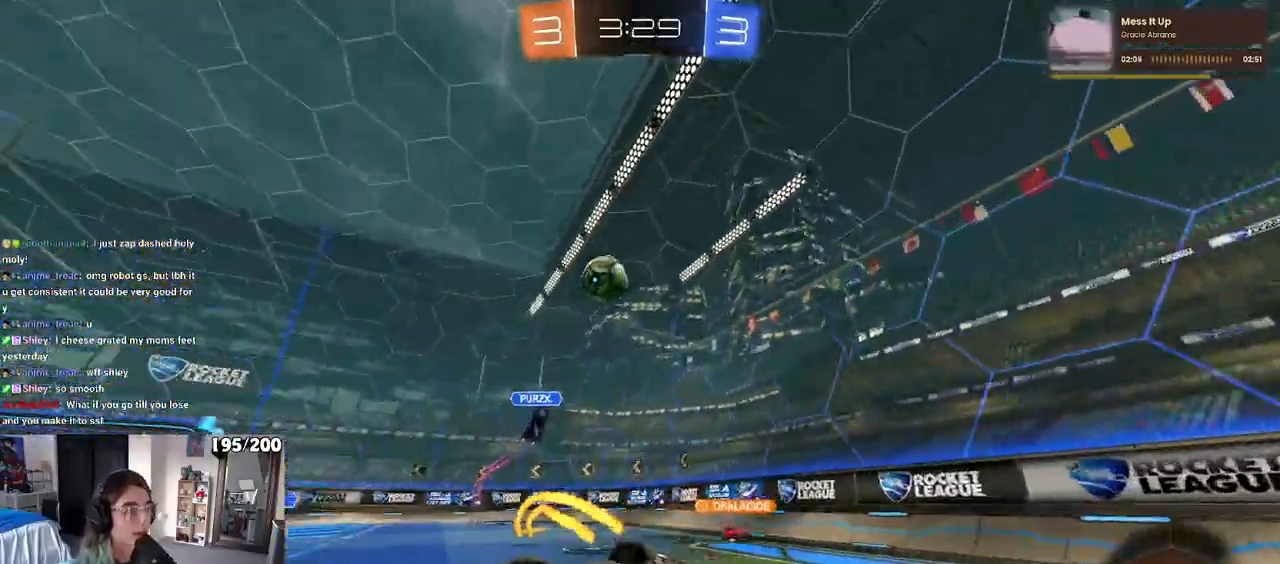
{"buttons": [], "left_stick": "center", "right_stick": "center", "events": [[117, "CROSS", "up"], [267, "SQUARE", "up"], [350, "left_stick", "center"]]}
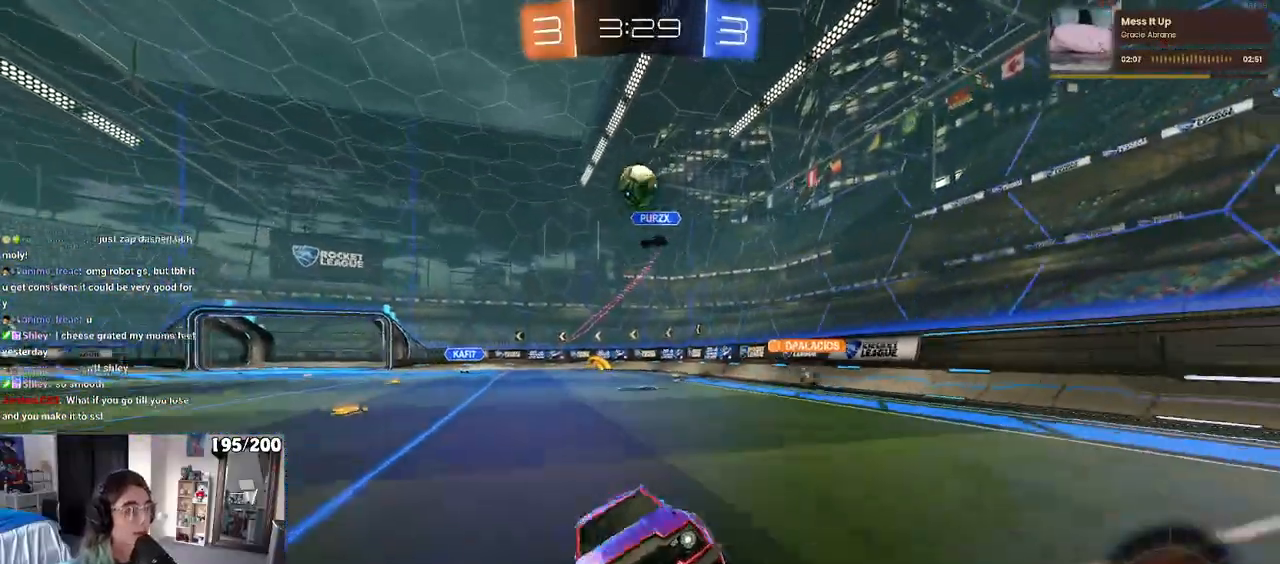
{"buttons": ["TRIANGLE", "R1"], "left_stick": "center", "right_stick": "center", "events": [[117, "TRIANGLE", "down"], [267, "R1", "down"], [267, "left_stick", "left"], [450, "left_stick", "center"]]}
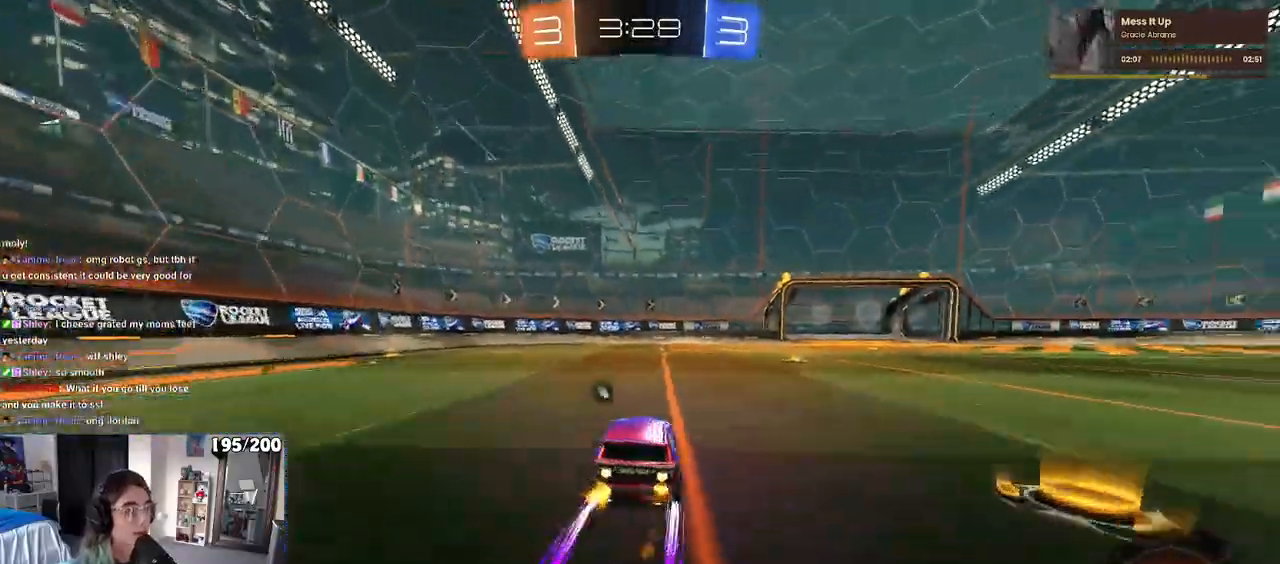
{"buttons": [], "left_stick": "center", "right_stick": "center", "events": [[17, "TRIANGLE", "up"], [67, "R1", "up"], [83, "left_stick", "left"], [267, "left_stick", "center"], [333, "TRIANGLE", "down"], [433, "TRIANGLE", "up"]]}
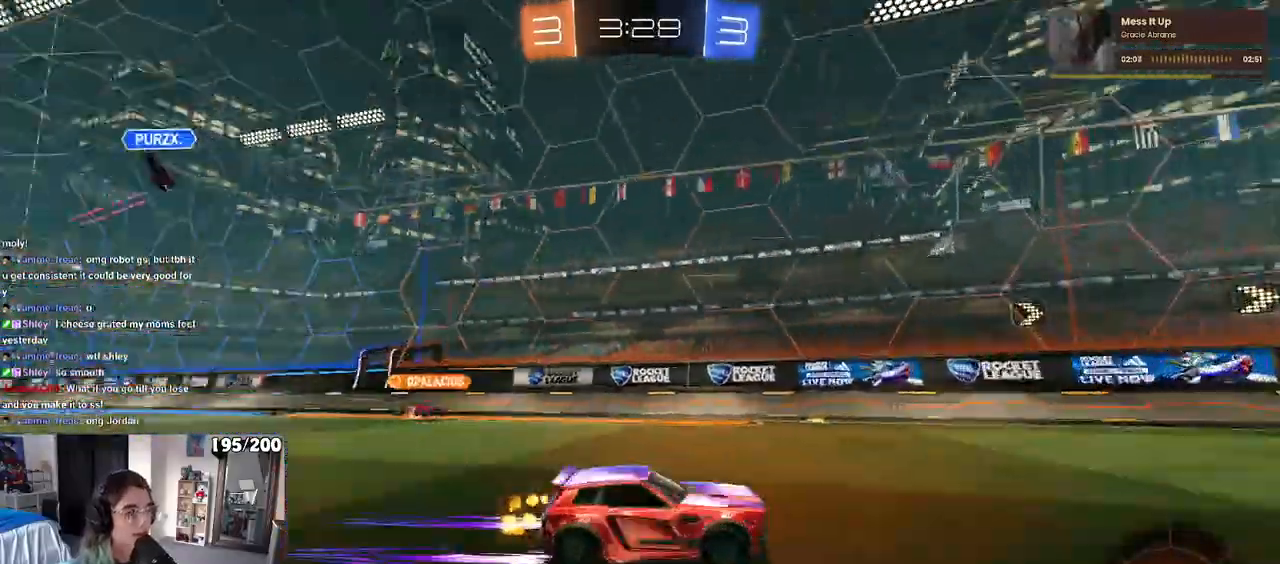
{"buttons": [], "left_stick": "center", "right_stick": "center", "events": [[50, "left_stick", "left"], [167, "left_stick", "center"]]}
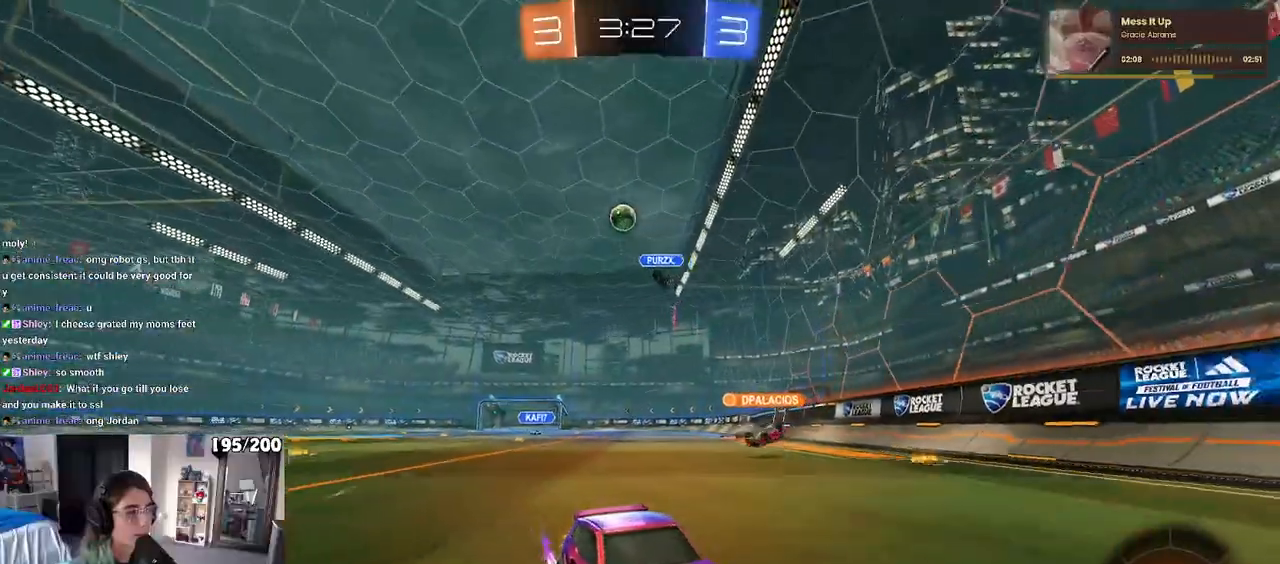
{"buttons": [], "left_stick": "right", "right_stick": "center", "events": [[183, "left_stick", "right"]]}
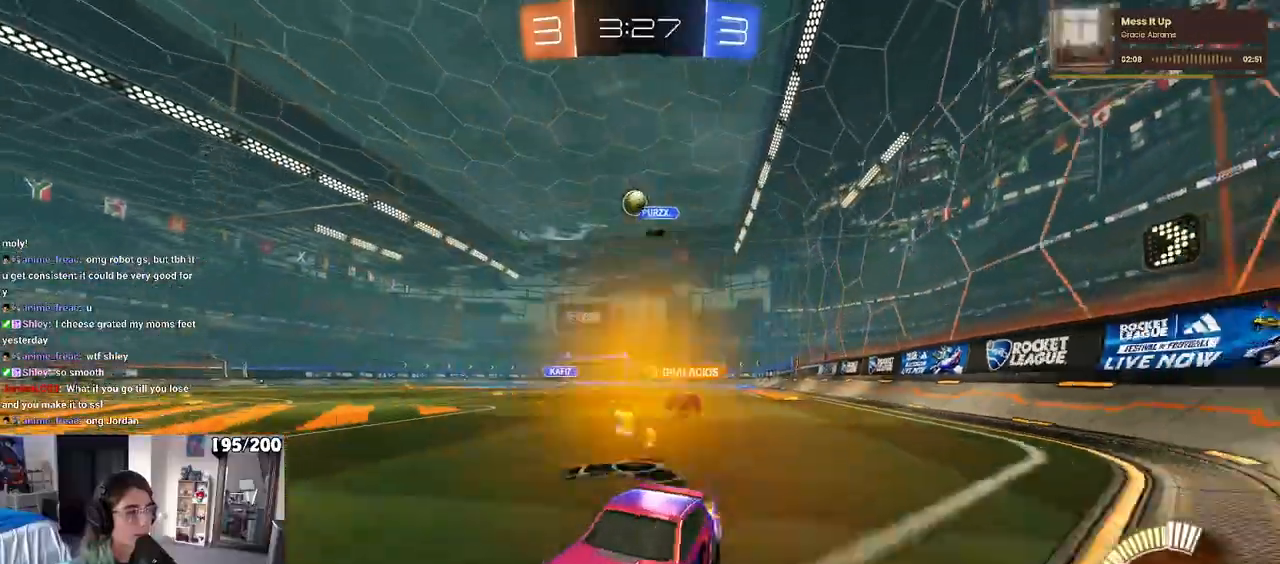
{"buttons": ["L2"], "left_stick": "right", "right_stick": "center", "events": [[217, "left_stick", "center"], [367, "L2", "down"], [467, "left_stick", "right"]]}
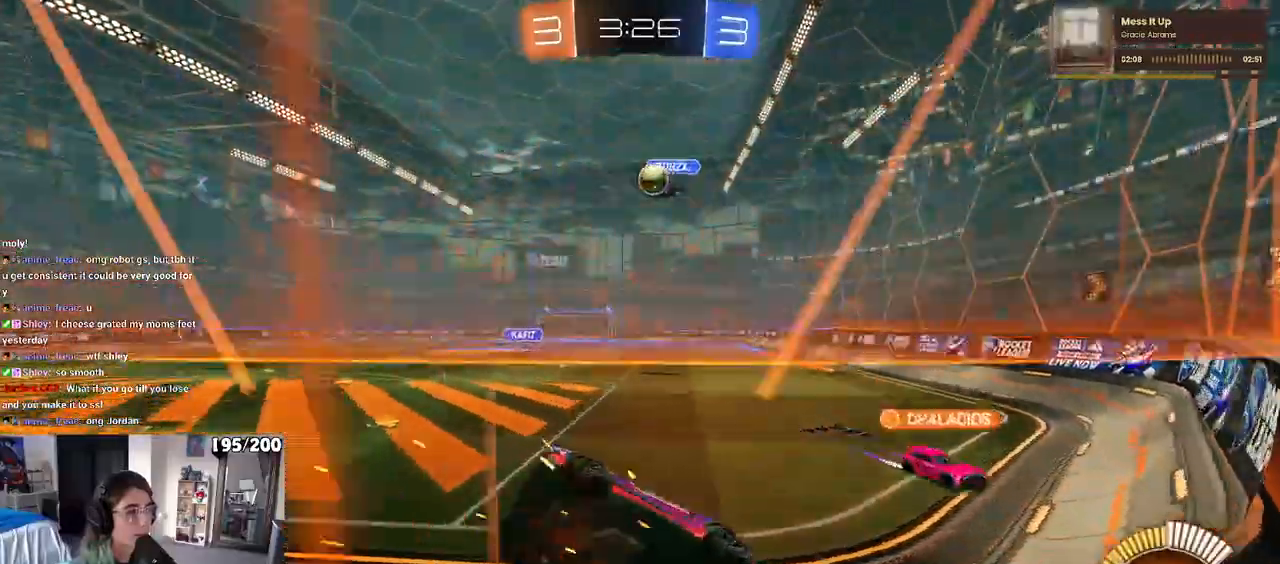
{"buttons": [], "left_stick": "right", "right_stick": "center", "events": [[150, "L2", "up"], [250, "left_stick", "center"], [450, "left_stick", "right"]]}
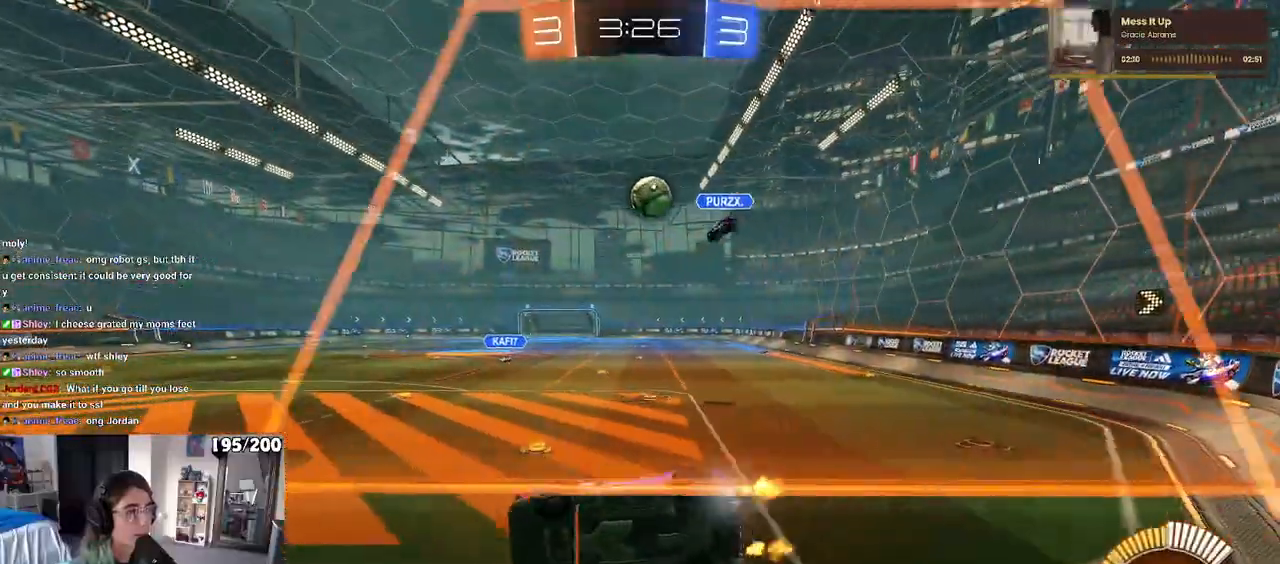
{"buttons": ["L2"], "left_stick": "left", "right_stick": "center", "events": [[67, "left_stick", "center"], [350, "left_stick", "left"], [400, "L2", "down"]]}
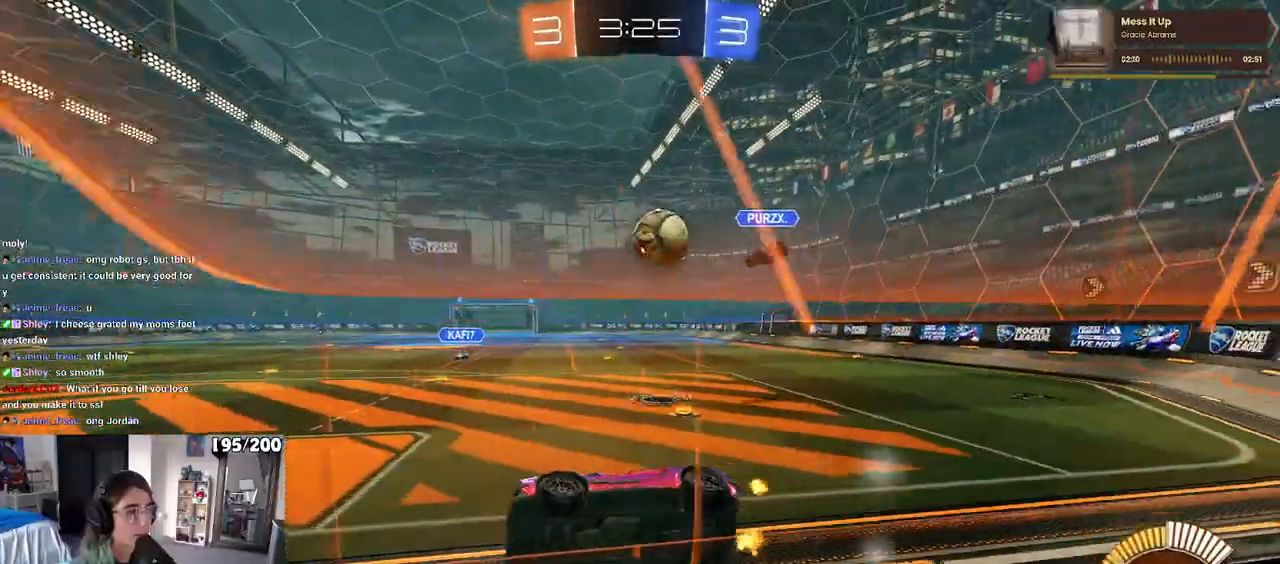
{"buttons": [], "left_stick": "left", "right_stick": "center", "events": [[50, "L2", "up"], [50, "left_stick", "center"], [150, "left_stick", "right"], [167, "L2", "down"], [283, "left_stick", "center"], [333, "left_stick", "left"], [467, "L2", "up"]]}
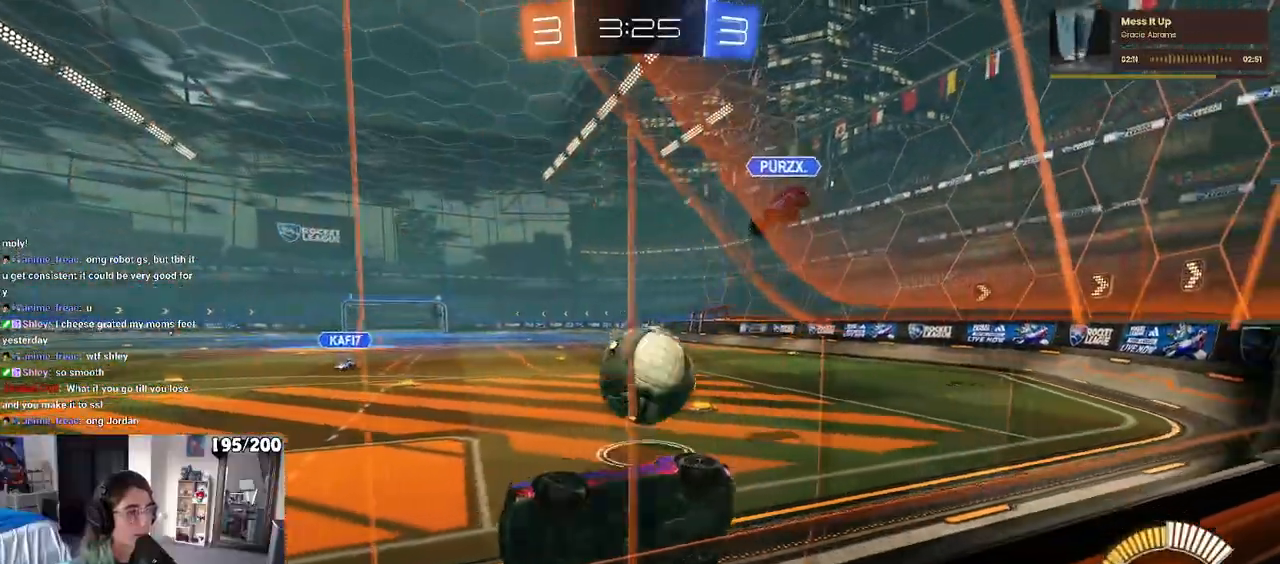
{"buttons": ["CROSS"], "left_stick": "down", "right_stick": "center", "events": [[483, "CROSS", "down"], [500, "left_stick", "down"]]}
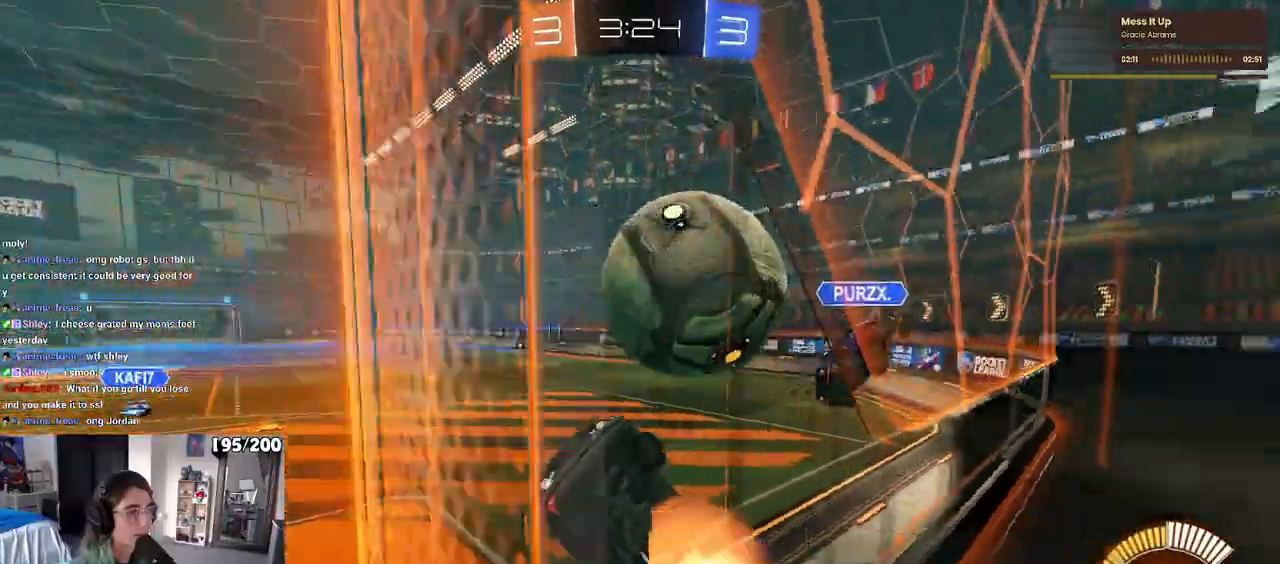
{"buttons": ["L1"], "left_stick": "down-left", "right_stick": "center", "events": [[150, "CROSS", "up"], [400, "L1", "down"], [400, "left_stick", "down-left"]]}
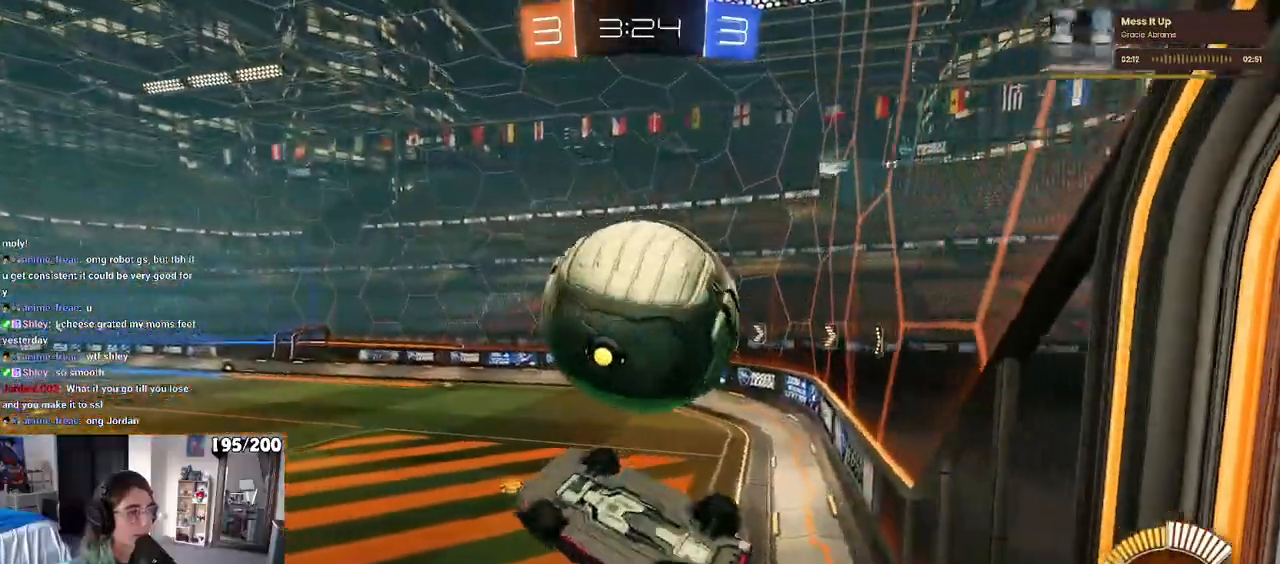
{"buttons": ["CROSS", "R1"], "left_stick": "down", "right_stick": "center", "events": [[267, "L1", "up"], [367, "R1", "down"], [383, "left_stick", "up-left"], [433, "CROSS", "down"], [500, "left_stick", "down"]]}
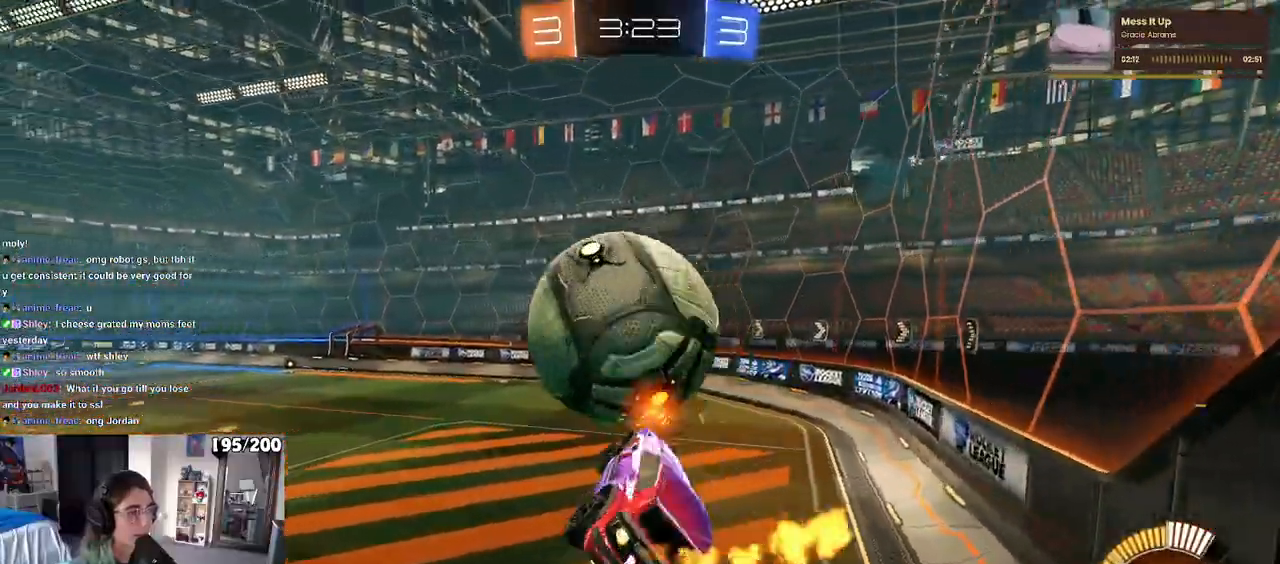
{"buttons": [], "left_stick": "down-right", "right_stick": "center", "events": [[33, "CROSS", "up"], [217, "R1", "up"], [283, "left_stick", "down-right"]]}
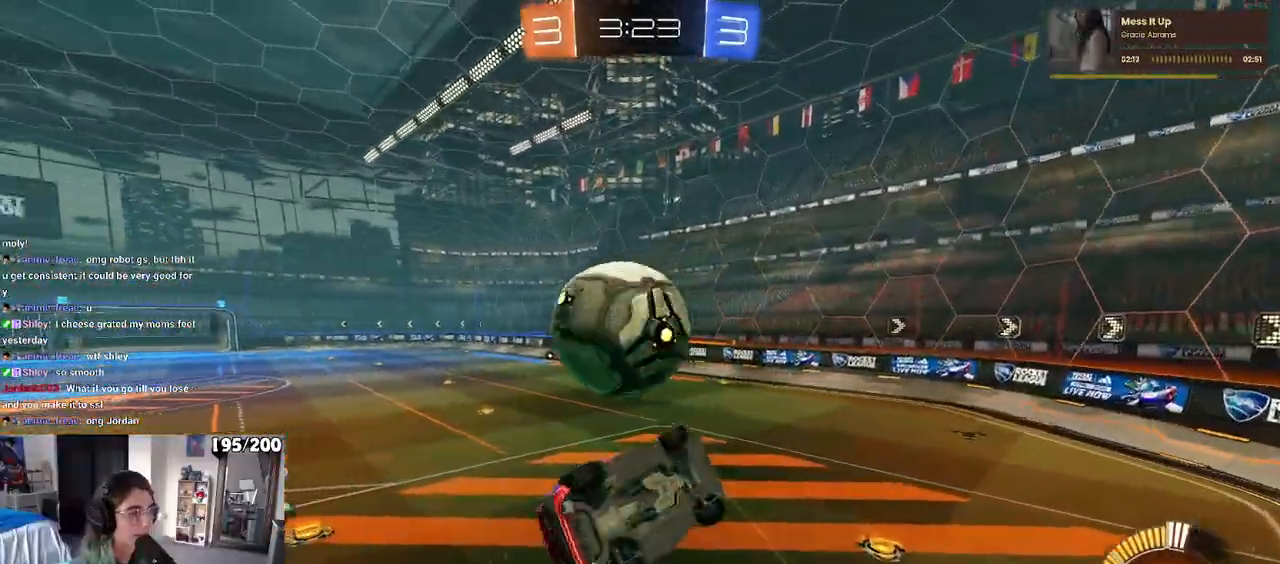
{"buttons": ["L1", "R1"], "left_stick": "right", "right_stick": "center", "events": [[267, "L1", "down"], [317, "left_stick", "right"], [400, "R1", "down"]]}
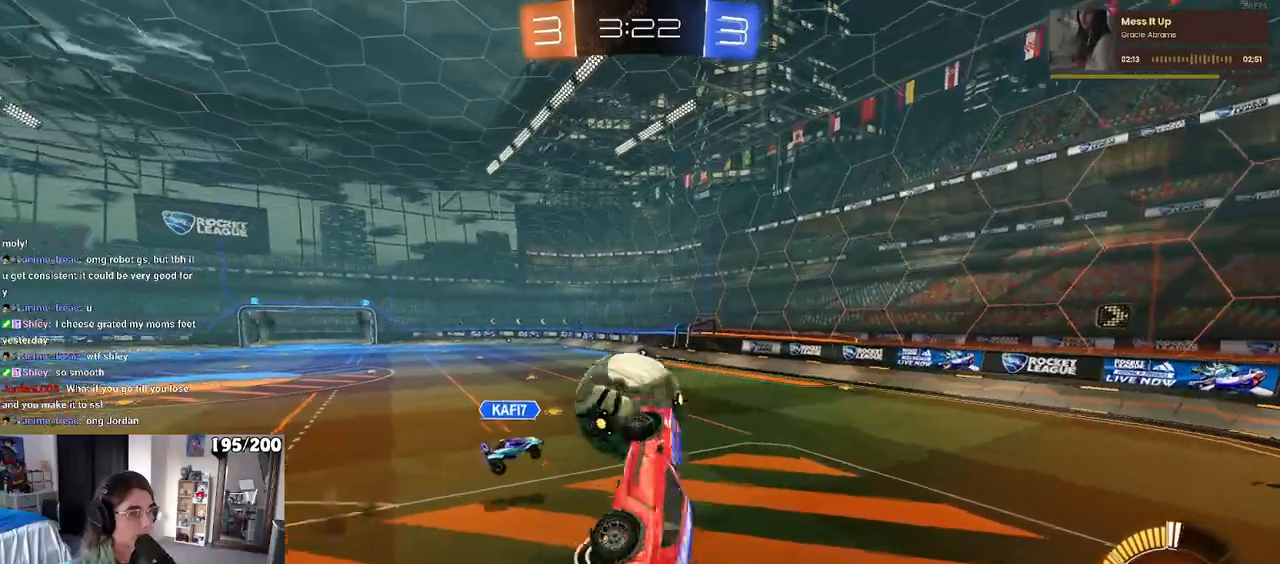
{"buttons": [], "left_stick": "center", "right_stick": "center", "events": [[67, "left_stick", "up"], [200, "L1", "up"], [217, "left_stick", "left"], [417, "R1", "up"], [417, "left_stick", "center"]]}